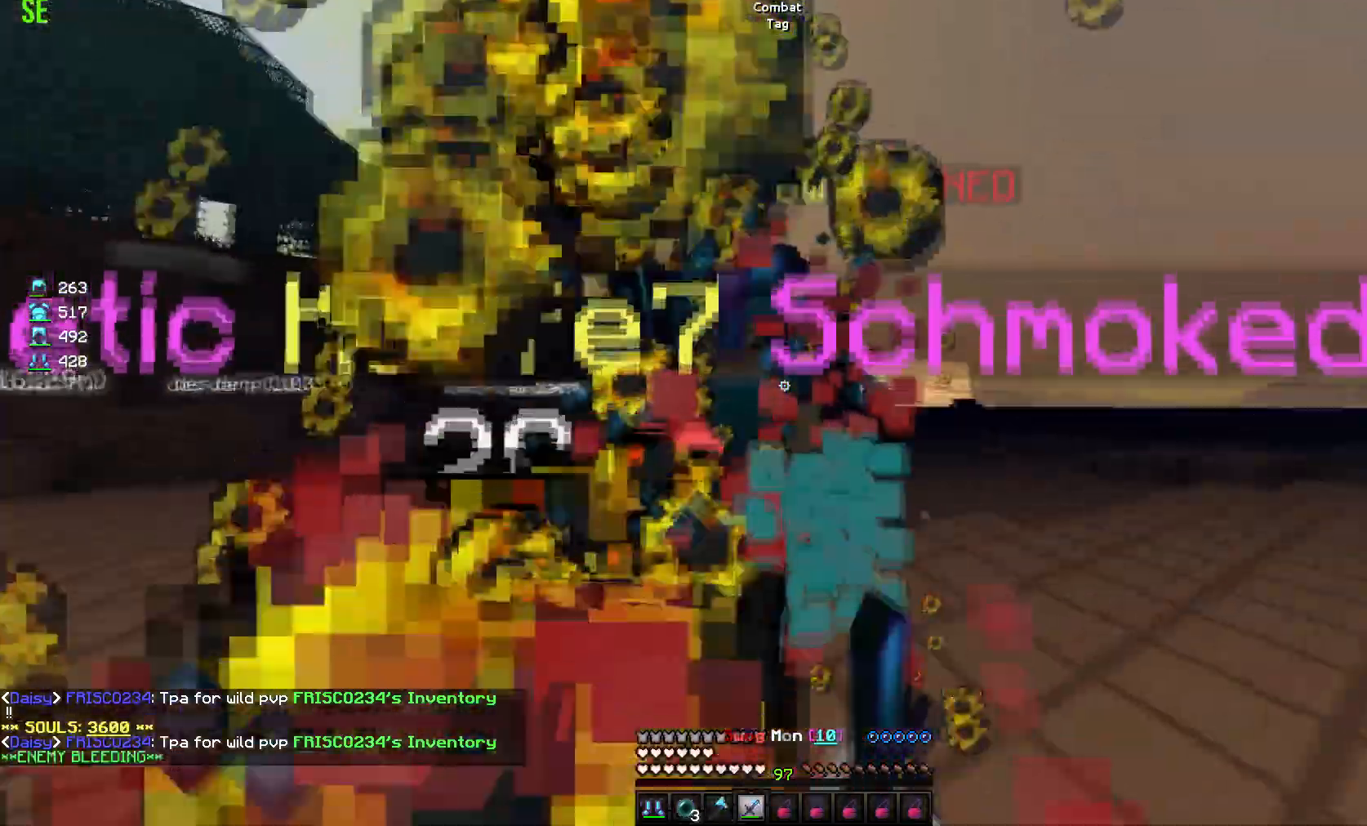
Gameplay with keyboard and mouse; each line is a JSON object with the keys and mouse buttons held at the frame after it. "events" lists presses ("down") and releases ("up") of "a", "d", "s", "w", "mouse_left" and "mouse_right" between this image and that frame as [ms after this image, input, new state], when the widget could be followed in between. "mouse_left", "mouse_right" = the "left", "right" buttons of the "mouse" list. No other keys are recorded. Fast repeated clicks can show as one long hold. Mouse movement is not recorded.
{"keys": ["a", "w"], "mouse": ["left"], "events": [[183, "w", "down"], [333, "a", "down"], [400, "mouse_left", "up"], [450, "mouse_left", "down"]]}
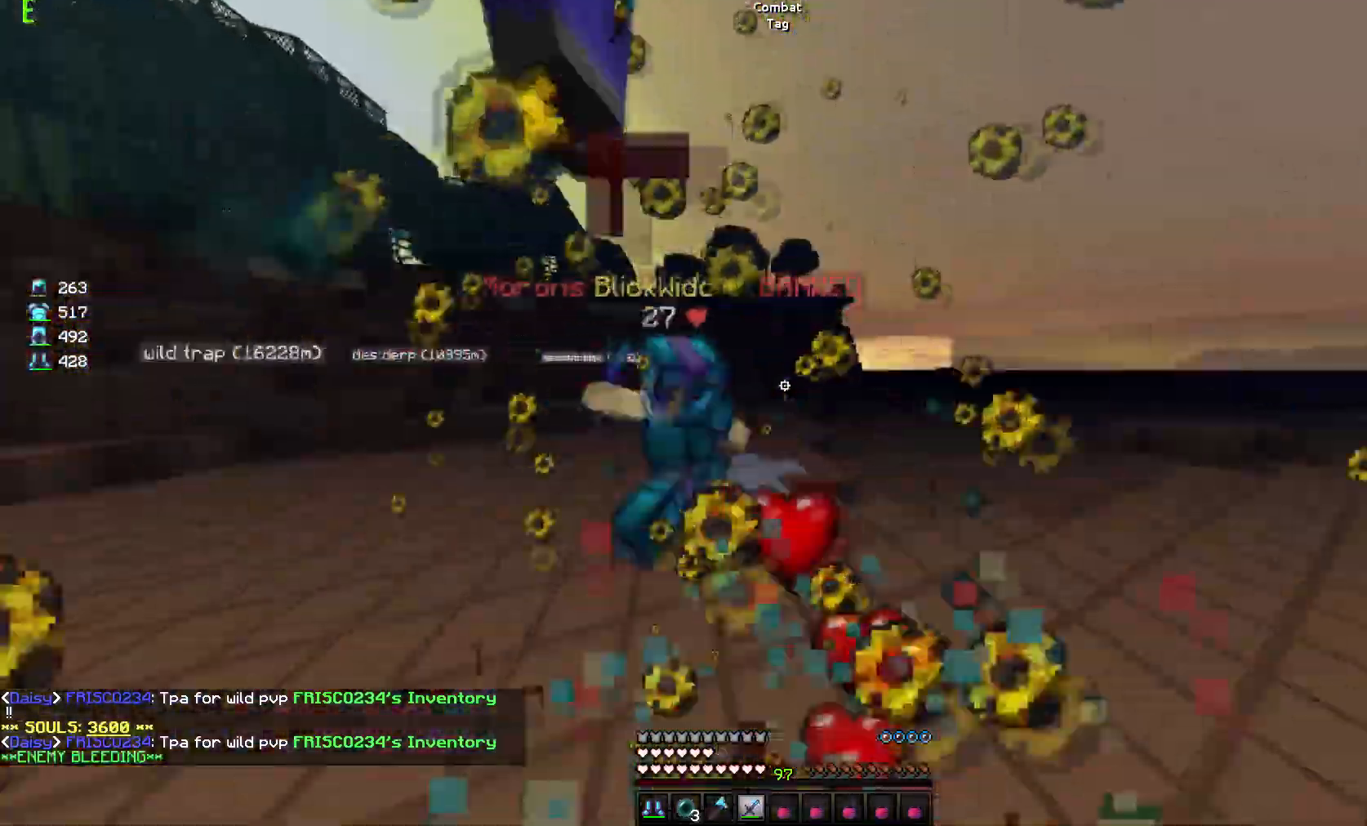
{"keys": ["a"], "mouse": ["left"], "events": [[50, "w", "up"], [217, "w", "down"], [284, "mouse_left", "up"], [300, "mouse_left", "down"], [400, "mouse_left", "up"], [434, "mouse_left", "down"], [484, "w", "up"]]}
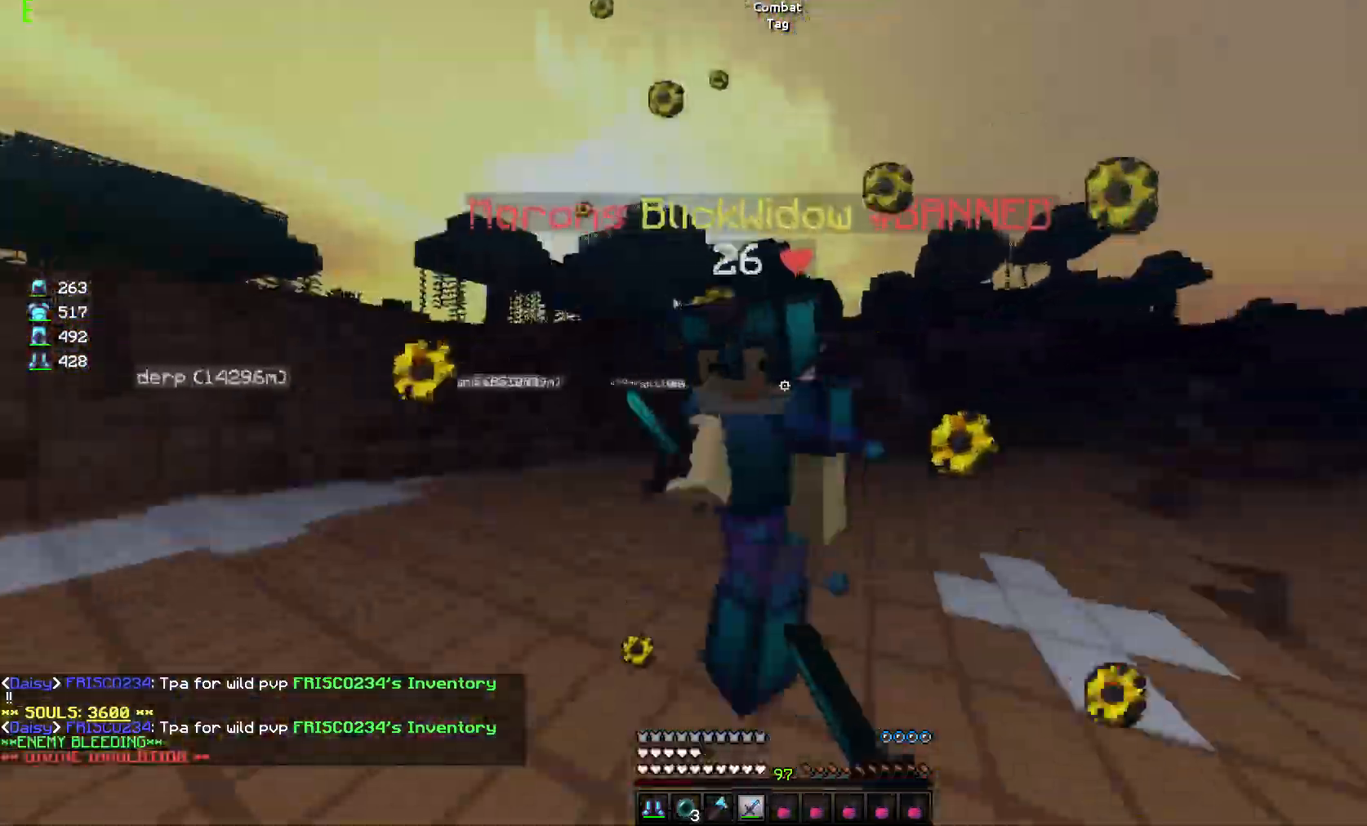
{"keys": ["a", "d"], "mouse": ["left"], "events": [[16, "mouse_left", "up"], [50, "mouse_left", "down"], [150, "mouse_left", "up"], [183, "mouse_left", "down"], [250, "mouse_left", "up"], [283, "mouse_left", "down"], [400, "mouse_left", "up"], [417, "mouse_left", "down"], [500, "d", "down"]]}
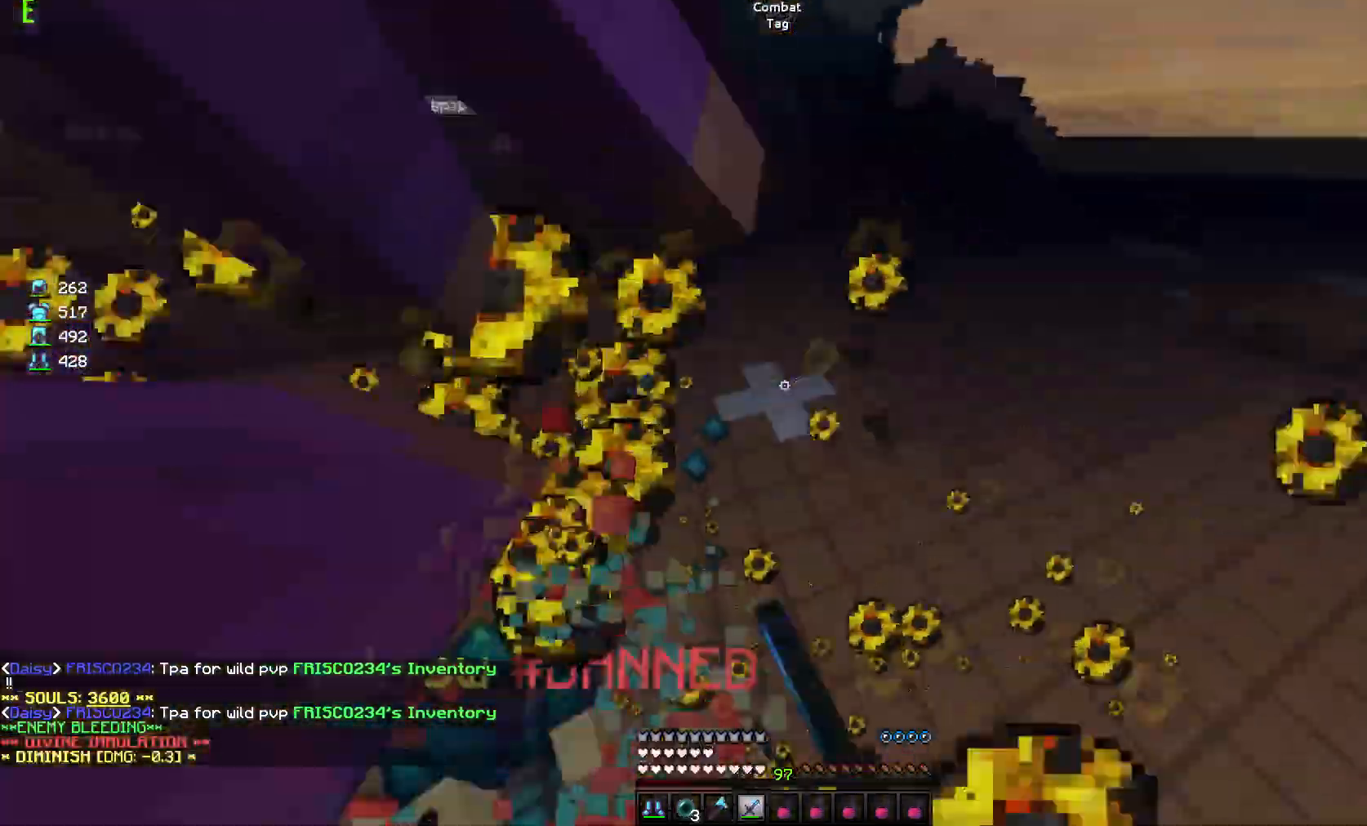
{"keys": ["a", "w"], "mouse": ["left"], "events": [[17, "d", "up"], [17, "mouse_left", "up"], [33, "mouse_left", "down"], [134, "w", "down"]]}
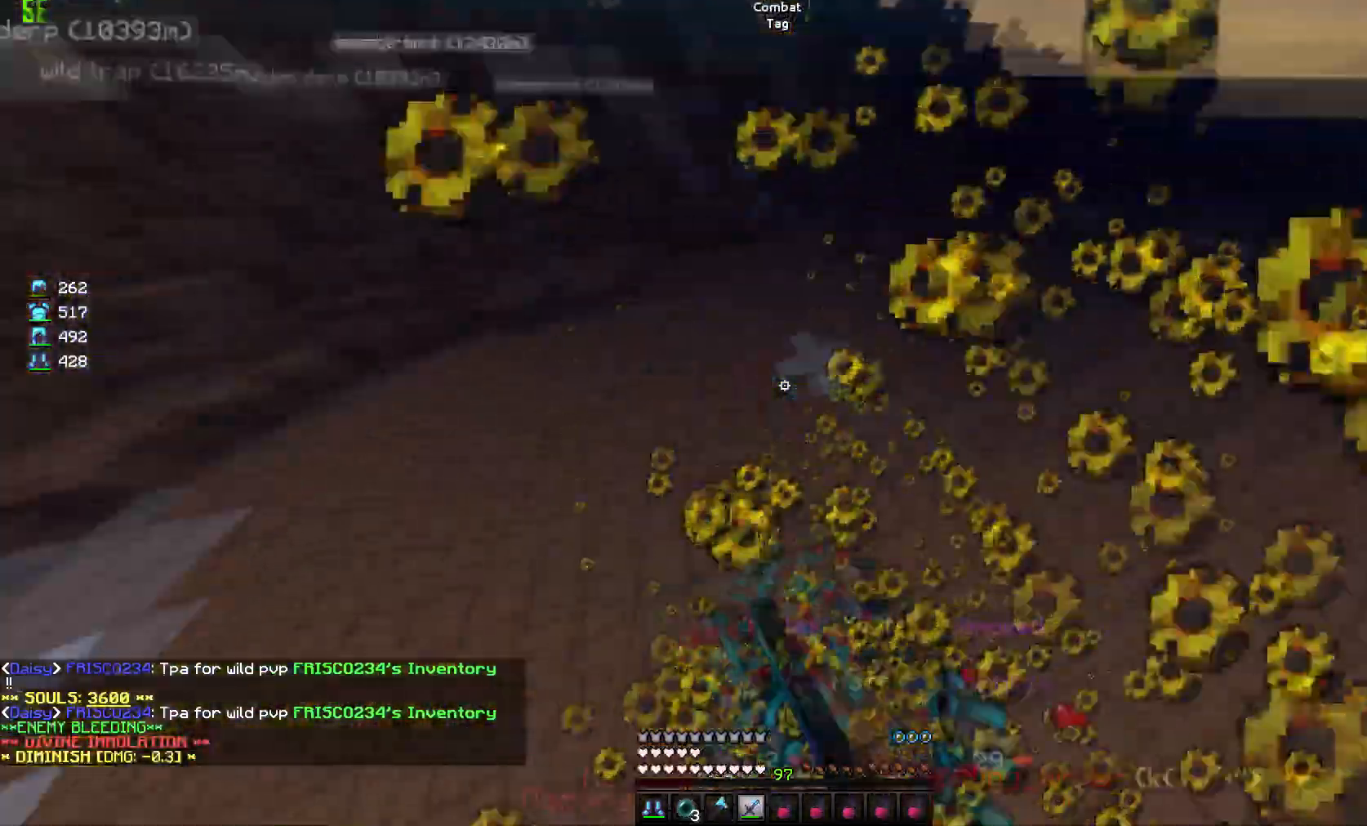
{"keys": ["d", "w"], "mouse": ["left"], "events": [[133, "d", "down"], [133, "mouse_left", "up"], [183, "a", "up"], [183, "mouse_left", "down"], [250, "mouse_left", "up"], [283, "d", "up"], [300, "mouse_left", "down"], [350, "a", "down"], [467, "a", "up"], [483, "d", "down"]]}
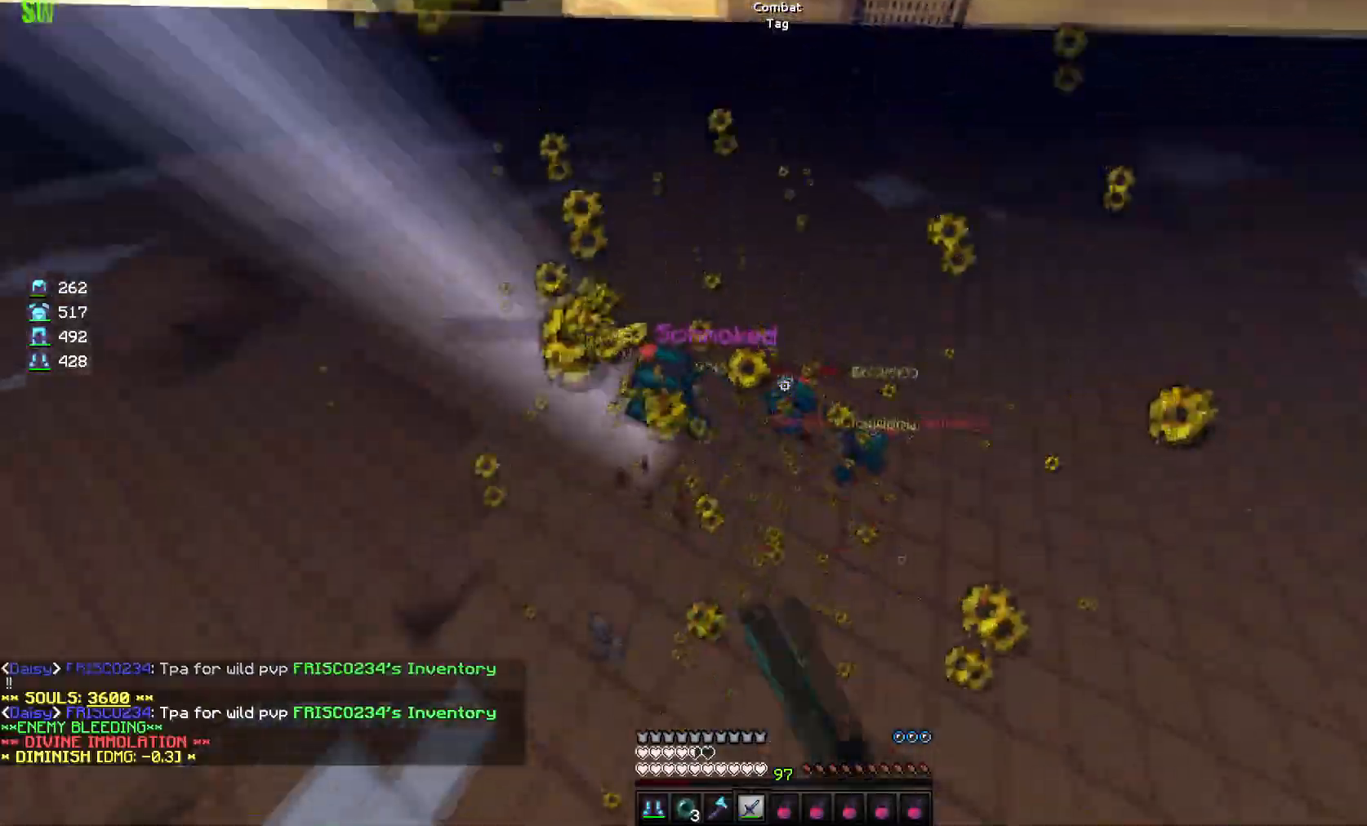
{"keys": ["a", "w"], "mouse": ["left"], "events": [[33, "mouse_left", "up"], [50, "mouse_left", "down"], [217, "w", "up"], [234, "w", "down"], [284, "w", "up"], [334, "a", "down"], [417, "d", "up"], [417, "mouse_left", "up"], [434, "w", "down"], [467, "mouse_left", "down"]]}
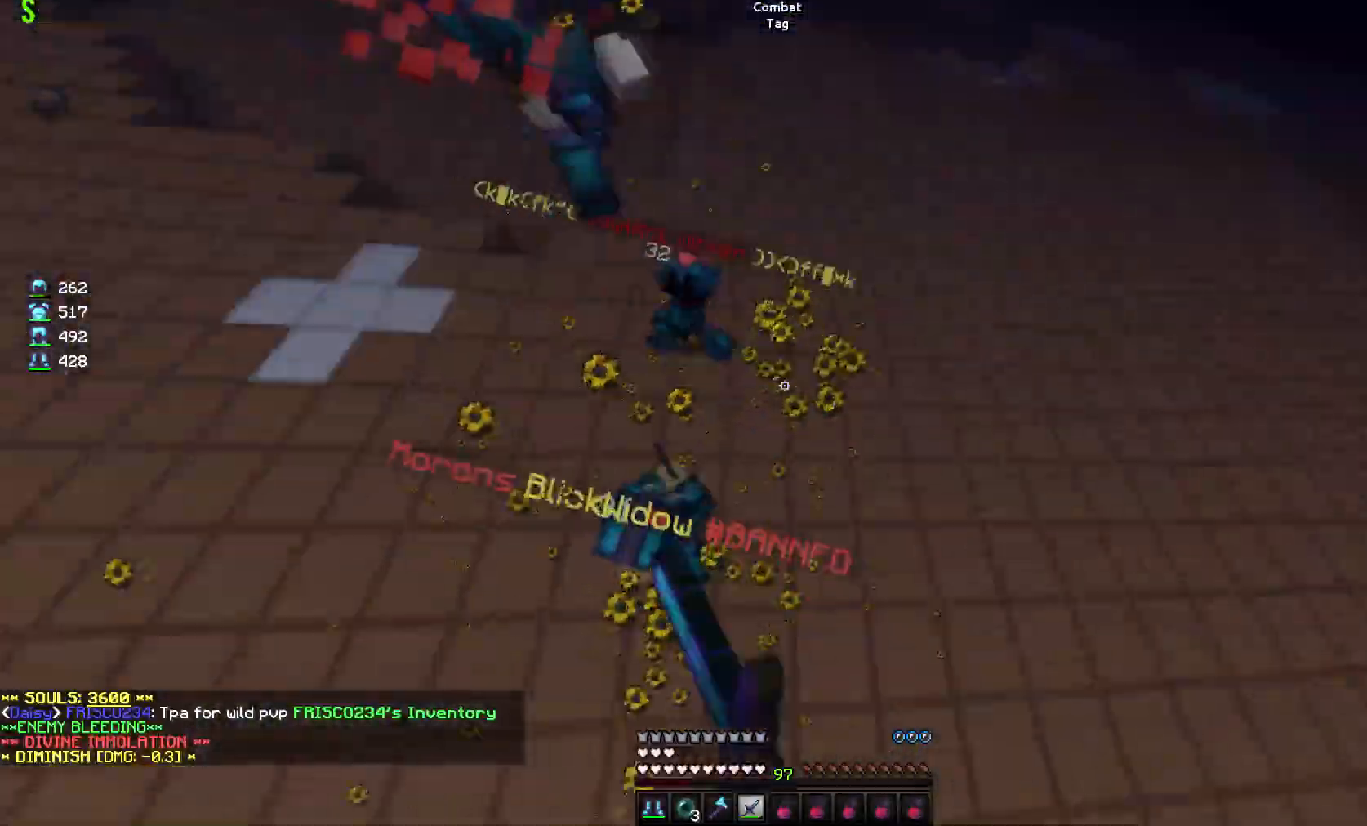
{"keys": ["a", "w"], "mouse": ["left"], "events": [[50, "mouse_left", "up"], [100, "mouse_left", "down"], [183, "mouse_left", "up"], [216, "a", "up"], [233, "mouse_left", "down"], [267, "a", "down"], [300, "mouse_left", "up"], [367, "mouse_left", "down"], [433, "mouse_left", "up"], [467, "mouse_left", "down"]]}
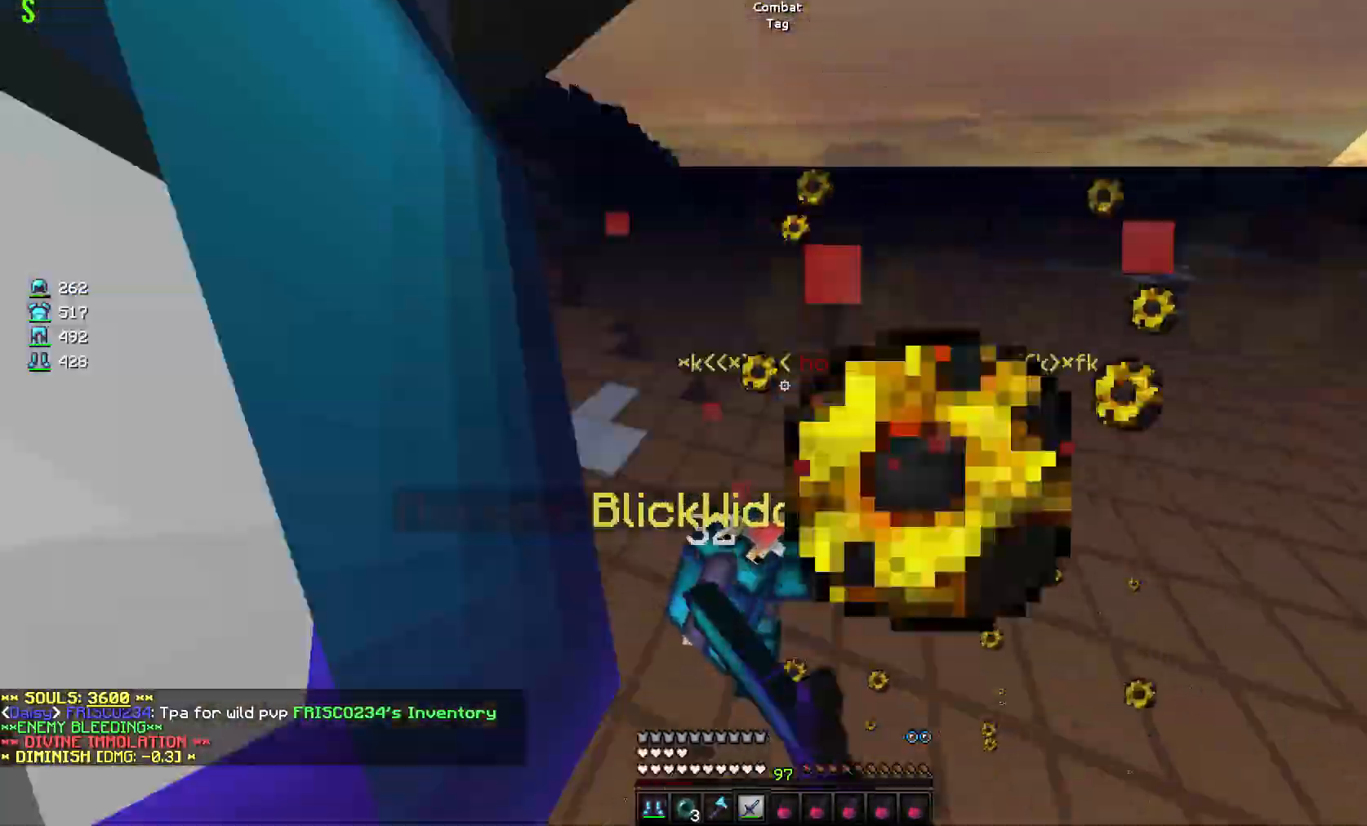
{"keys": ["d"], "mouse": ["left"], "events": [[33, "a", "up"], [67, "mouse_left", "up"], [100, "d", "down"], [100, "mouse_left", "down"], [200, "mouse_left", "up"], [217, "w", "up"], [234, "mouse_left", "down"], [250, "d", "up"], [267, "d", "down"], [434, "mouse_left", "up"], [467, "mouse_left", "down"]]}
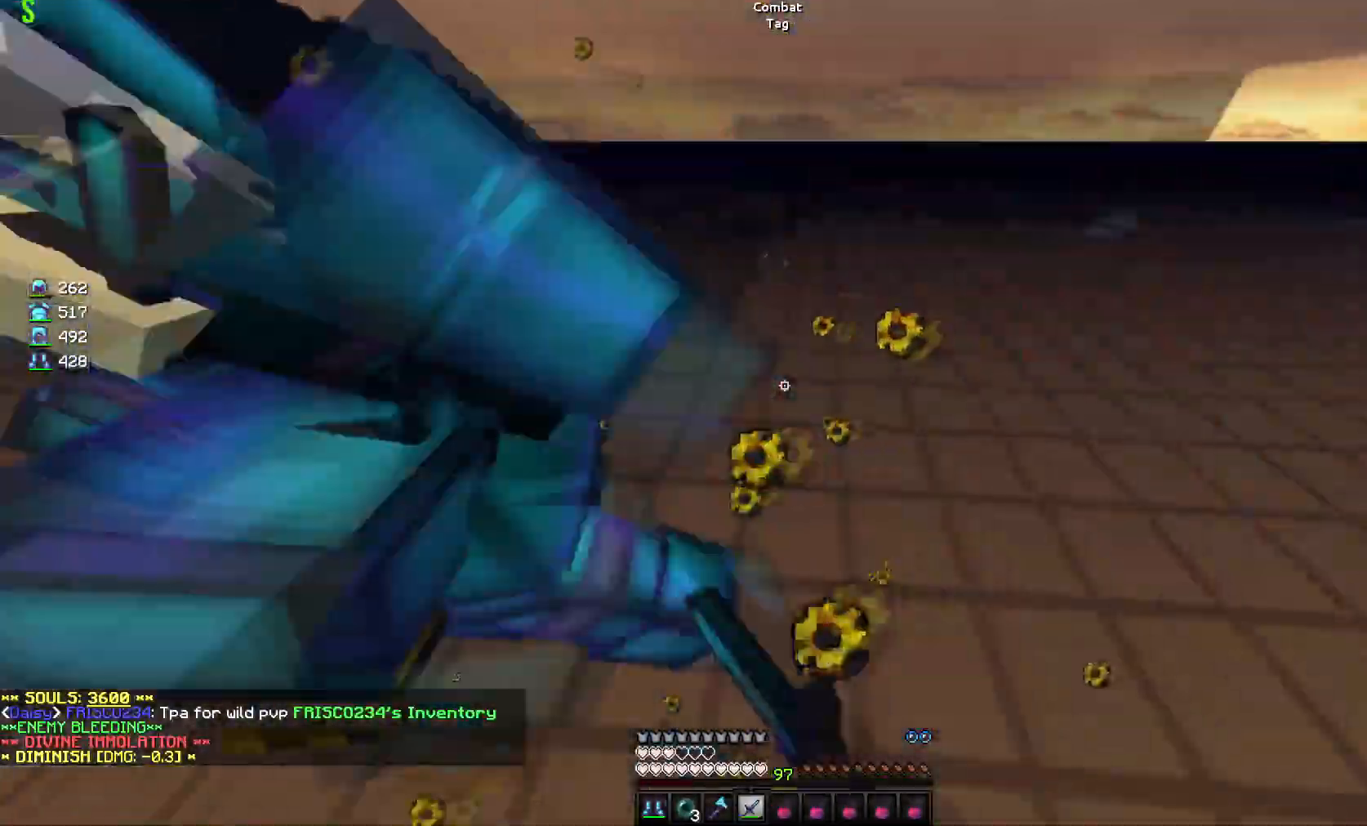
{"keys": ["a", "w"], "mouse": ["left"], "events": [[33, "a", "down"], [66, "d", "up"], [66, "mouse_left", "up"], [100, "mouse_left", "down"], [200, "mouse_left", "up"], [216, "w", "down"], [233, "mouse_left", "down"], [333, "mouse_left", "up"], [367, "mouse_left", "down"]]}
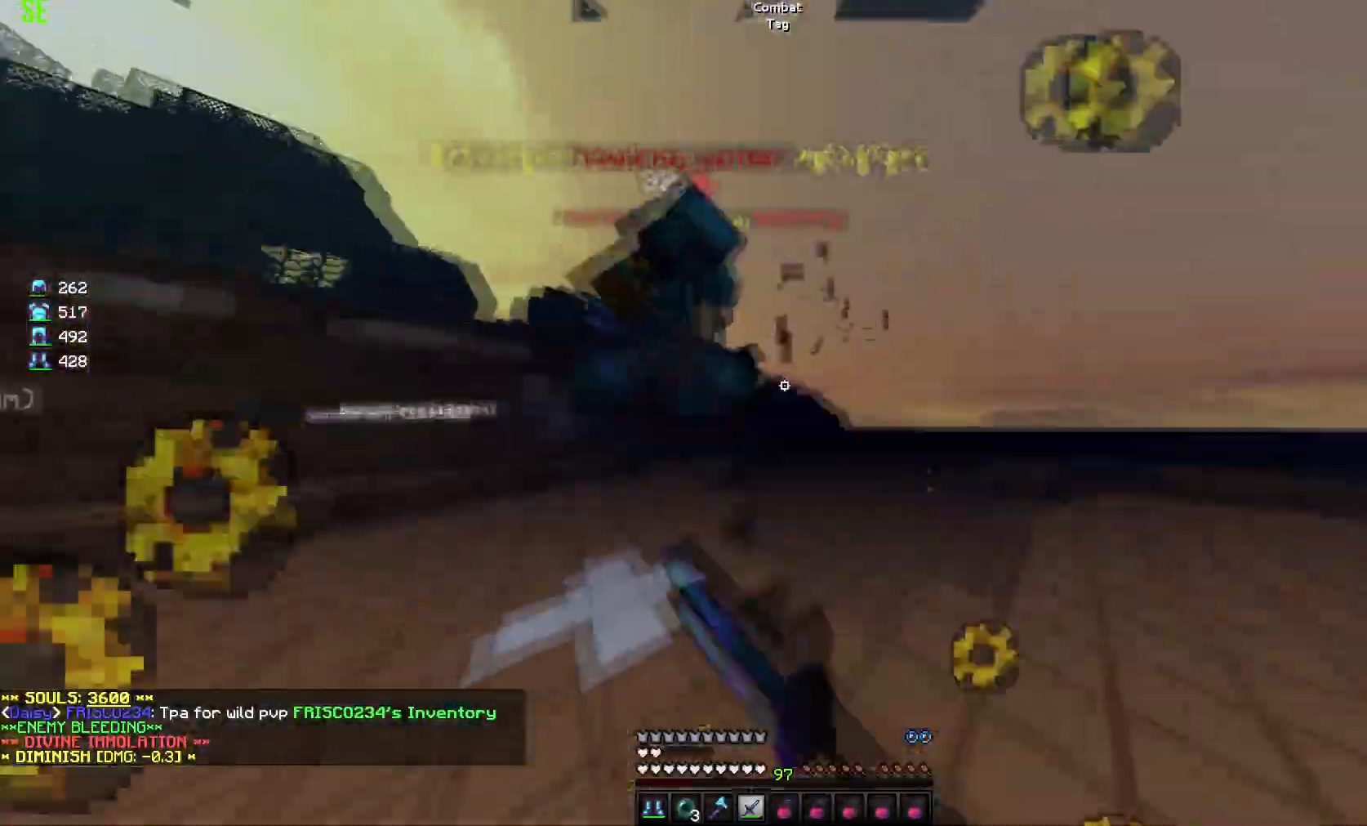
{"keys": ["a", "d", "s"], "mouse": ["left"], "events": [[200, "mouse_left", "up"], [250, "mouse_left", "down"], [300, "w", "up"], [334, "mouse_left", "up"], [384, "mouse_left", "down"], [451, "a", "up"], [484, "s", "down"], [501, "a", "down"], [501, "d", "down"]]}
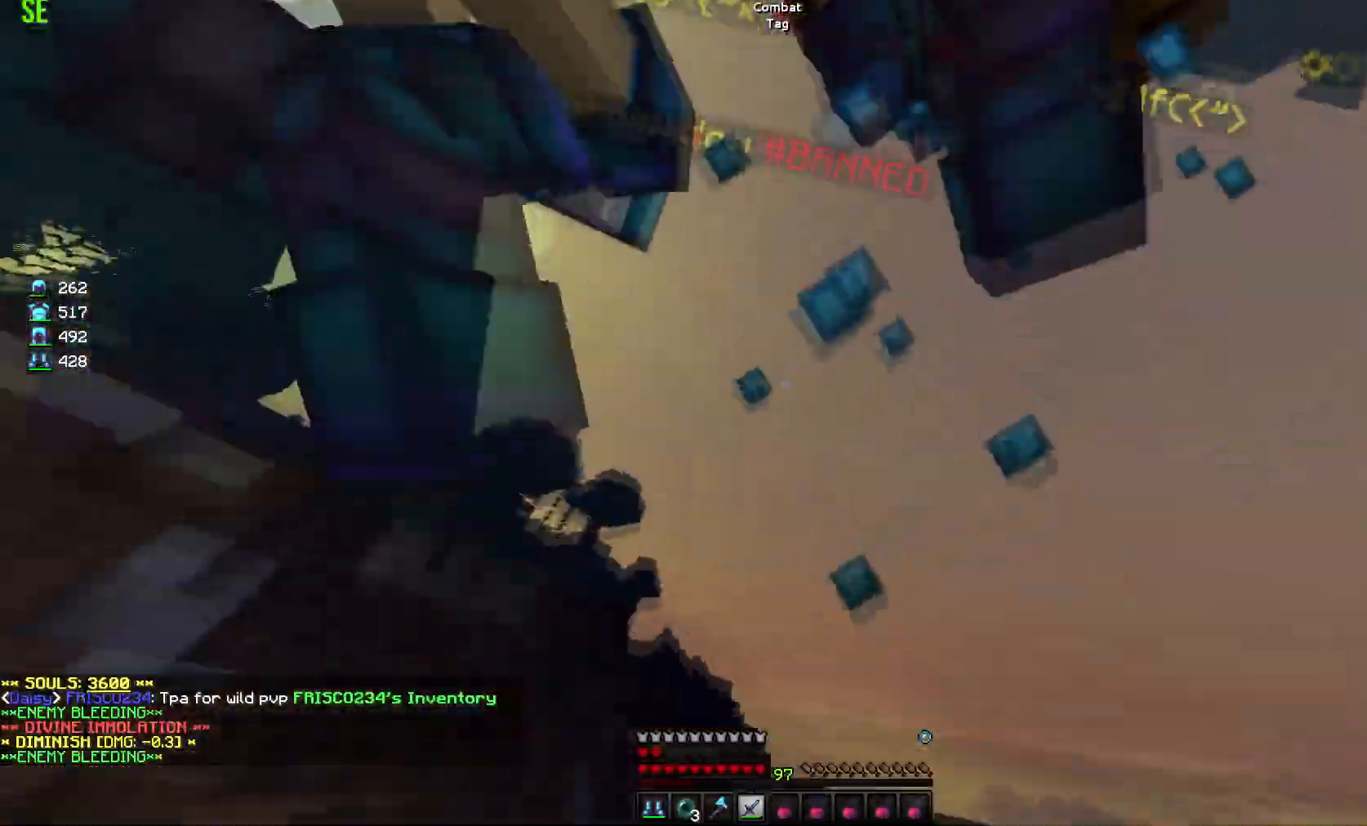
{"keys": ["a", "w"], "mouse": ["left"], "events": [[50, "d", "up"], [100, "d", "down"], [216, "mouse_left", "up"], [250, "mouse_left", "down"], [350, "d", "up"], [350, "mouse_left", "up"], [350, "s", "up"], [367, "mouse_left", "down"], [467, "mouse_left", "up"], [483, "mouse_left", "down"], [500, "w", "down"]]}
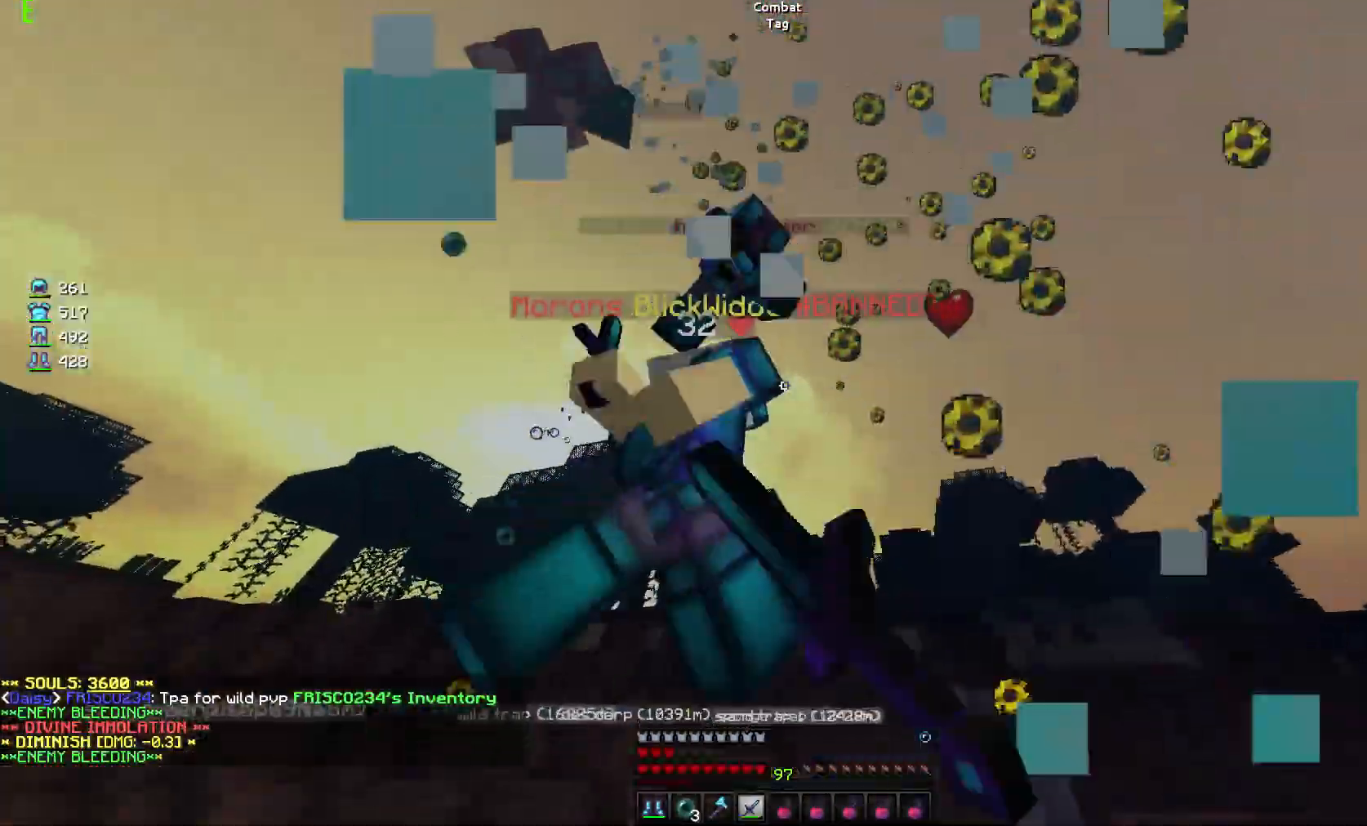
{"keys": ["a", "w"], "mouse": ["left"], "events": [[84, "mouse_left", "up"], [117, "mouse_left", "down"], [217, "mouse_left", "up"], [250, "mouse_left", "down"], [284, "w", "up"], [317, "mouse_left", "up"], [367, "mouse_left", "down"], [451, "mouse_left", "up"], [484, "mouse_left", "down"], [484, "w", "down"]]}
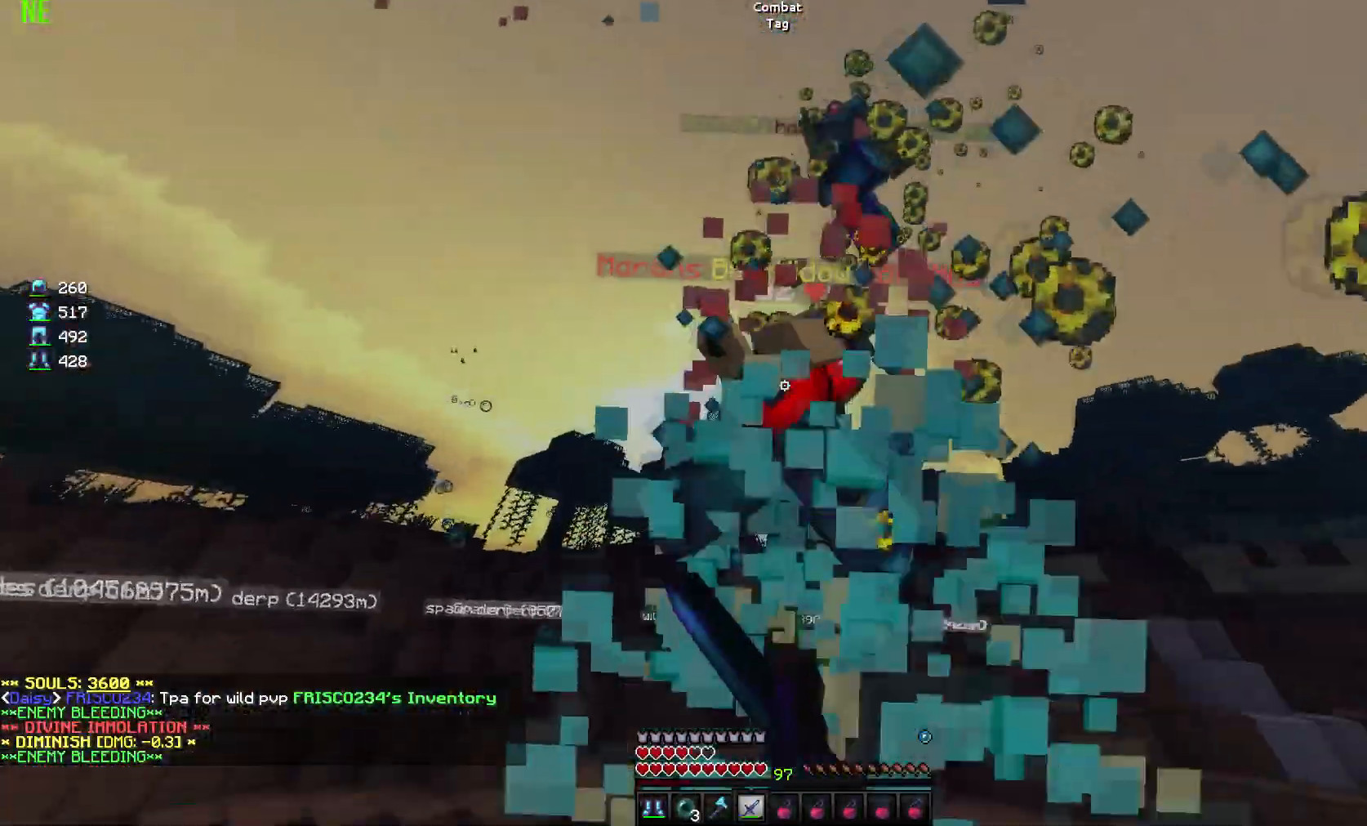
{"keys": ["a"], "mouse": ["left"], "events": [[83, "mouse_left", "up"], [133, "mouse_left", "down"], [166, "w", "up"], [216, "w", "down"], [233, "mouse_left", "up"], [250, "mouse_left", "down"], [467, "w", "up"]]}
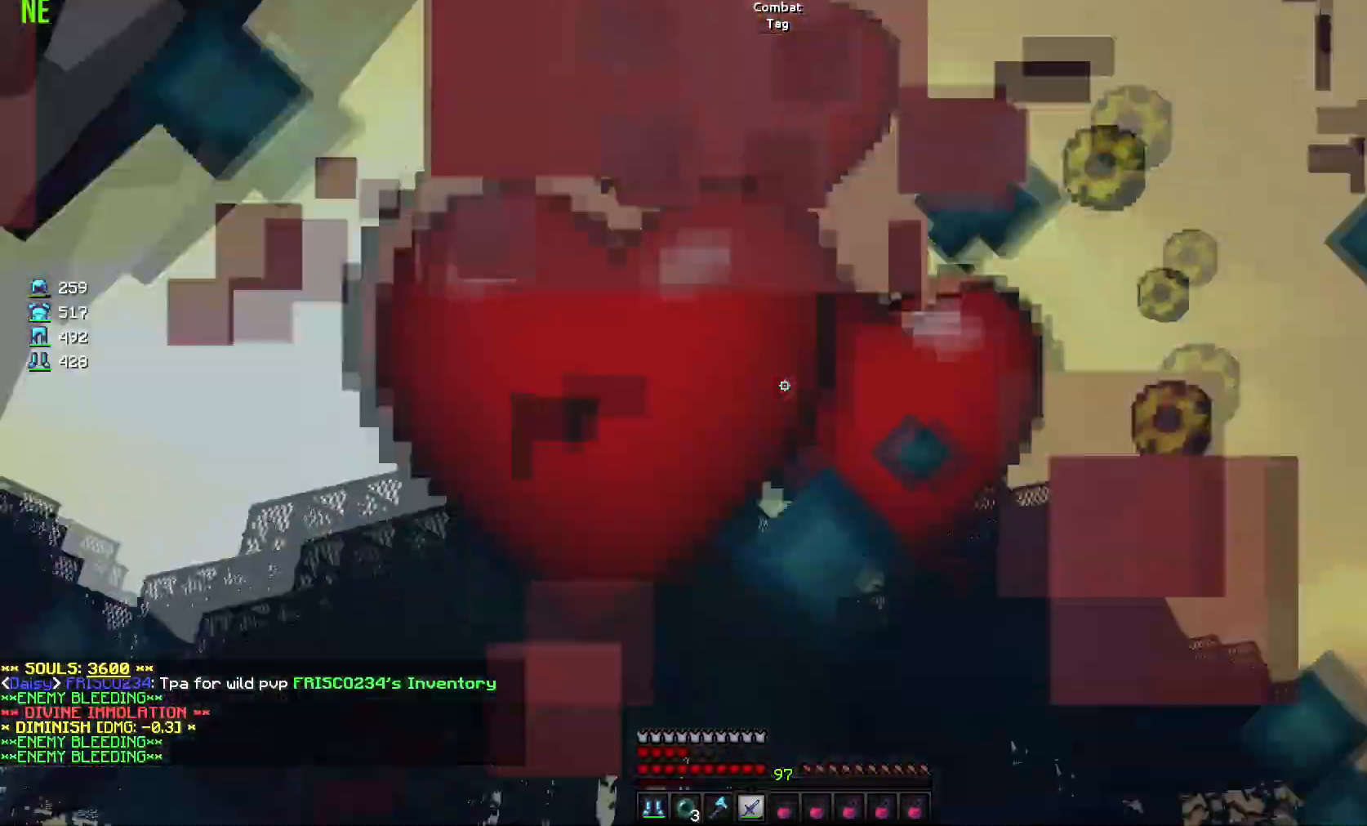
{"keys": ["w"], "mouse": ["left"], "events": [[84, "w", "down"], [100, "mouse_left", "up"], [134, "mouse_left", "down"], [367, "a", "up"], [467, "mouse_left", "up"], [501, "mouse_left", "down"]]}
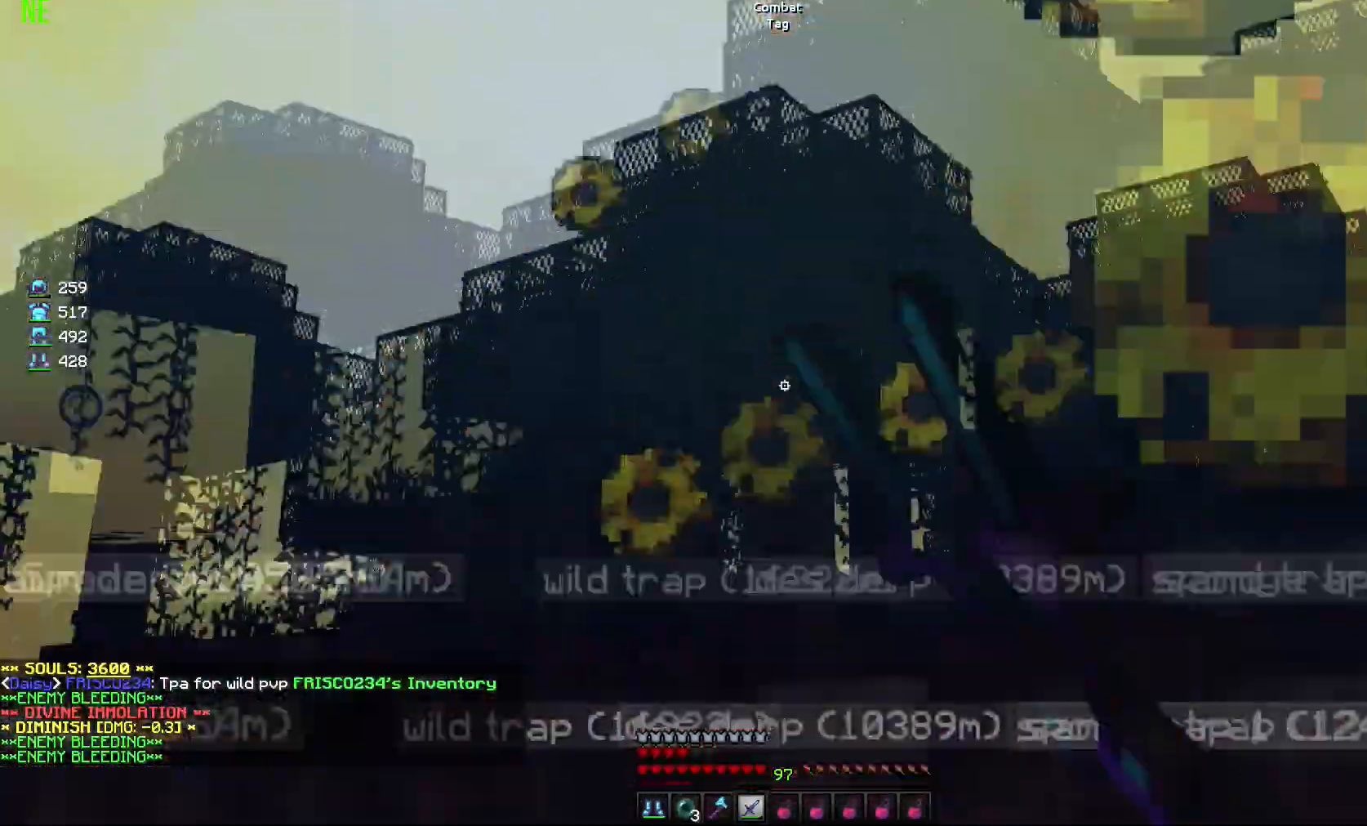
{"keys": ["w"], "mouse": [], "events": [[116, "mouse_left", "up"], [166, "mouse_left", "down"], [250, "mouse_left", "up"]]}
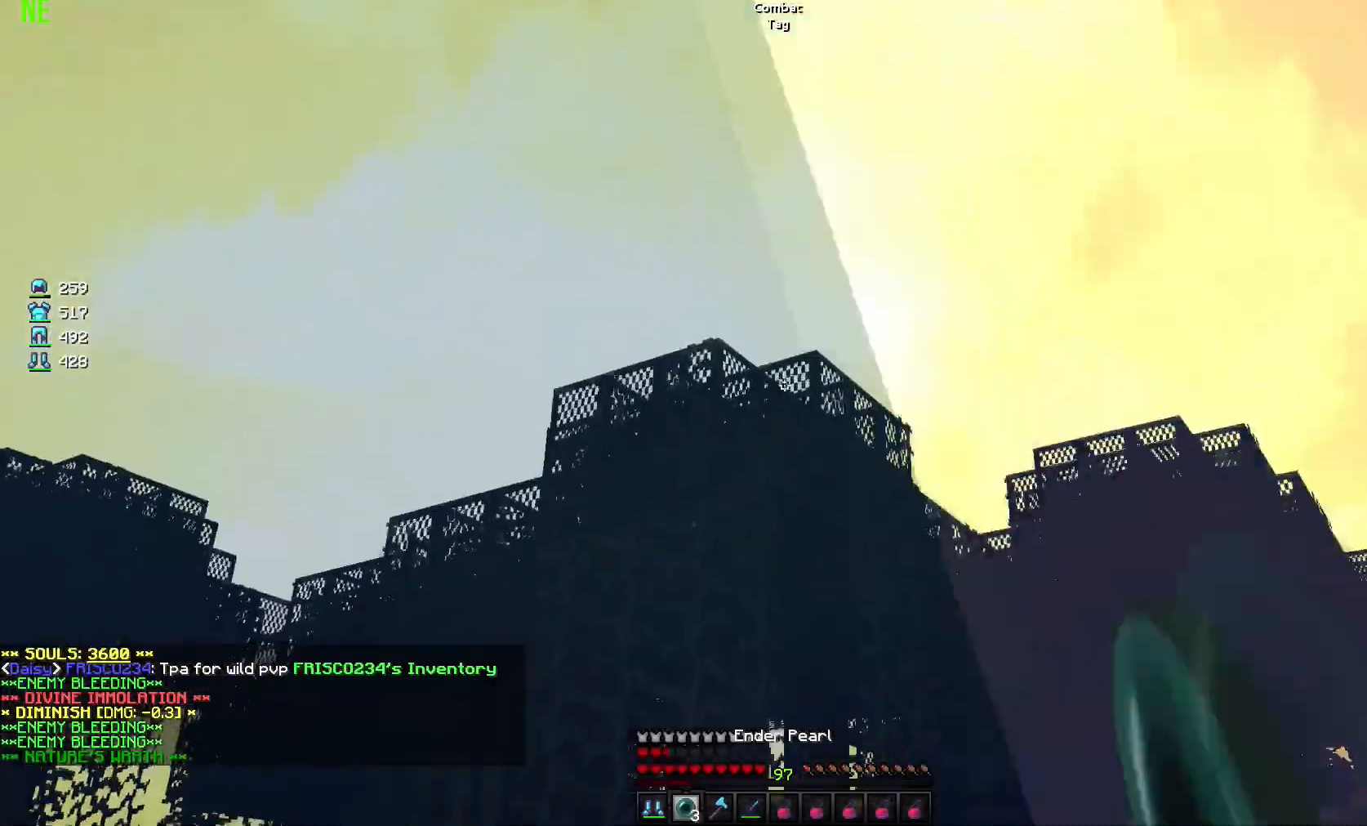
{"keys": ["d", "w"], "mouse": [], "events": [[217, "d", "down"]]}
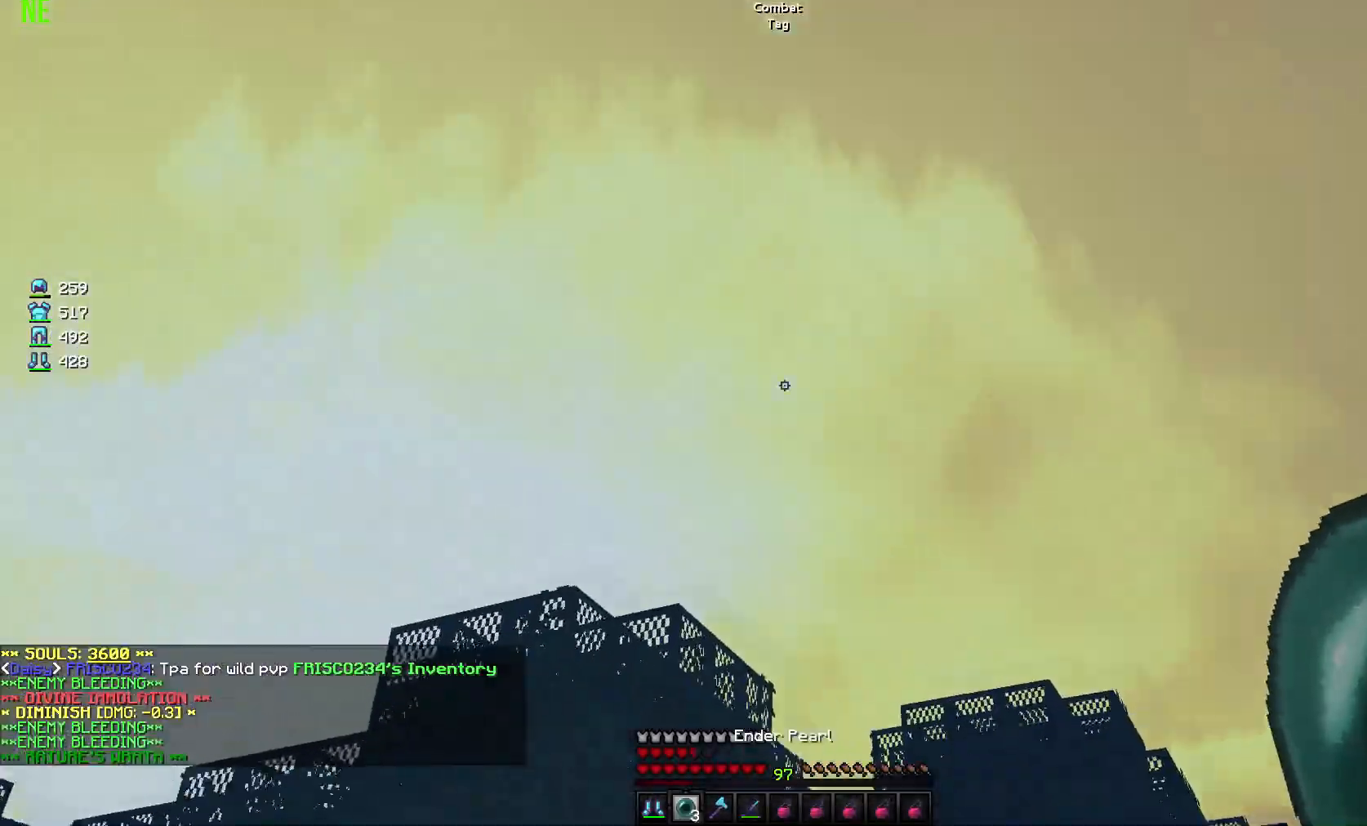
{"keys": ["d", "w"], "mouse": [], "events": [[283, "mouse_left", "down"], [300, "mouse_right", "down"], [400, "mouse_right", "up"], [417, "mouse_left", "up"]]}
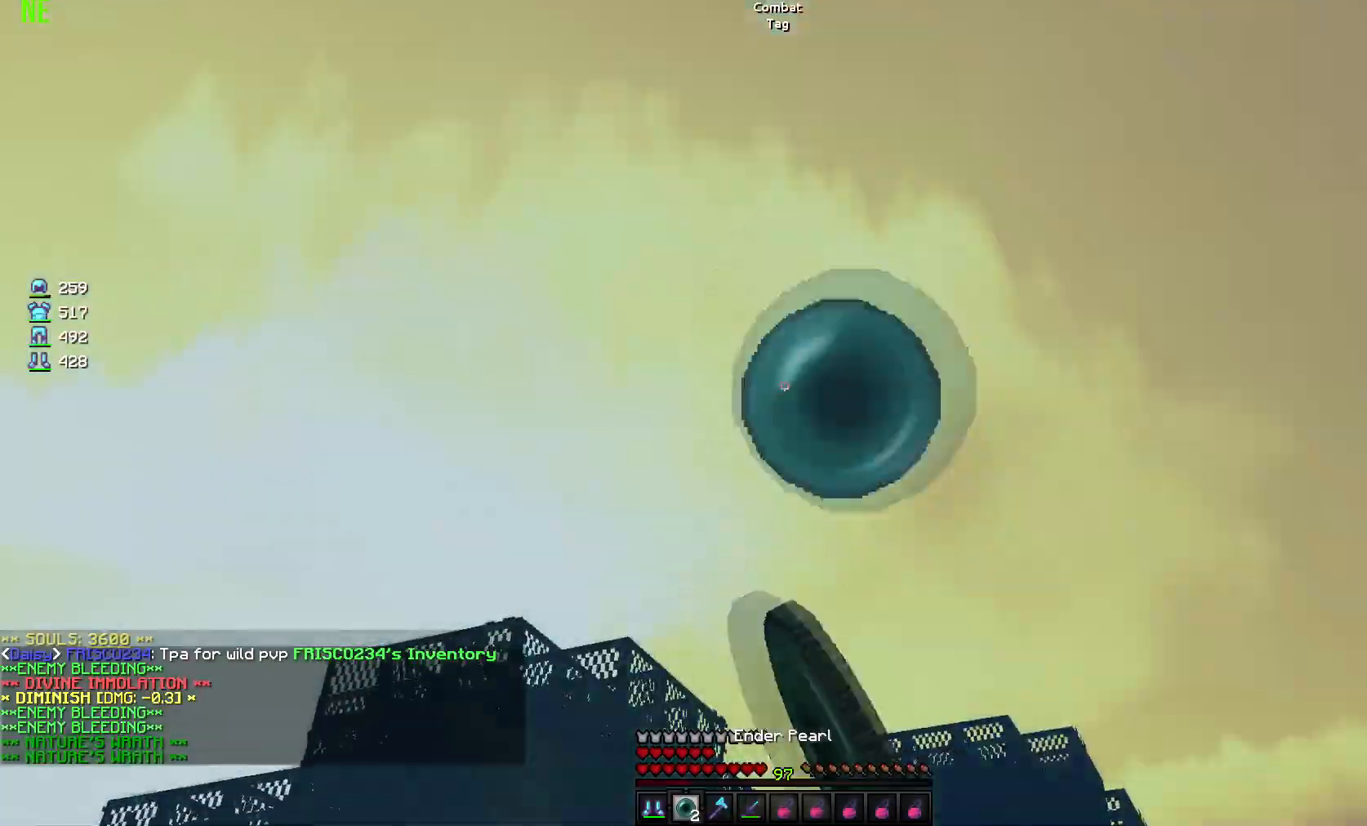
{"keys": ["w"], "mouse": ["right"], "events": [[417, "d", "up"], [417, "mouse_right", "down"]]}
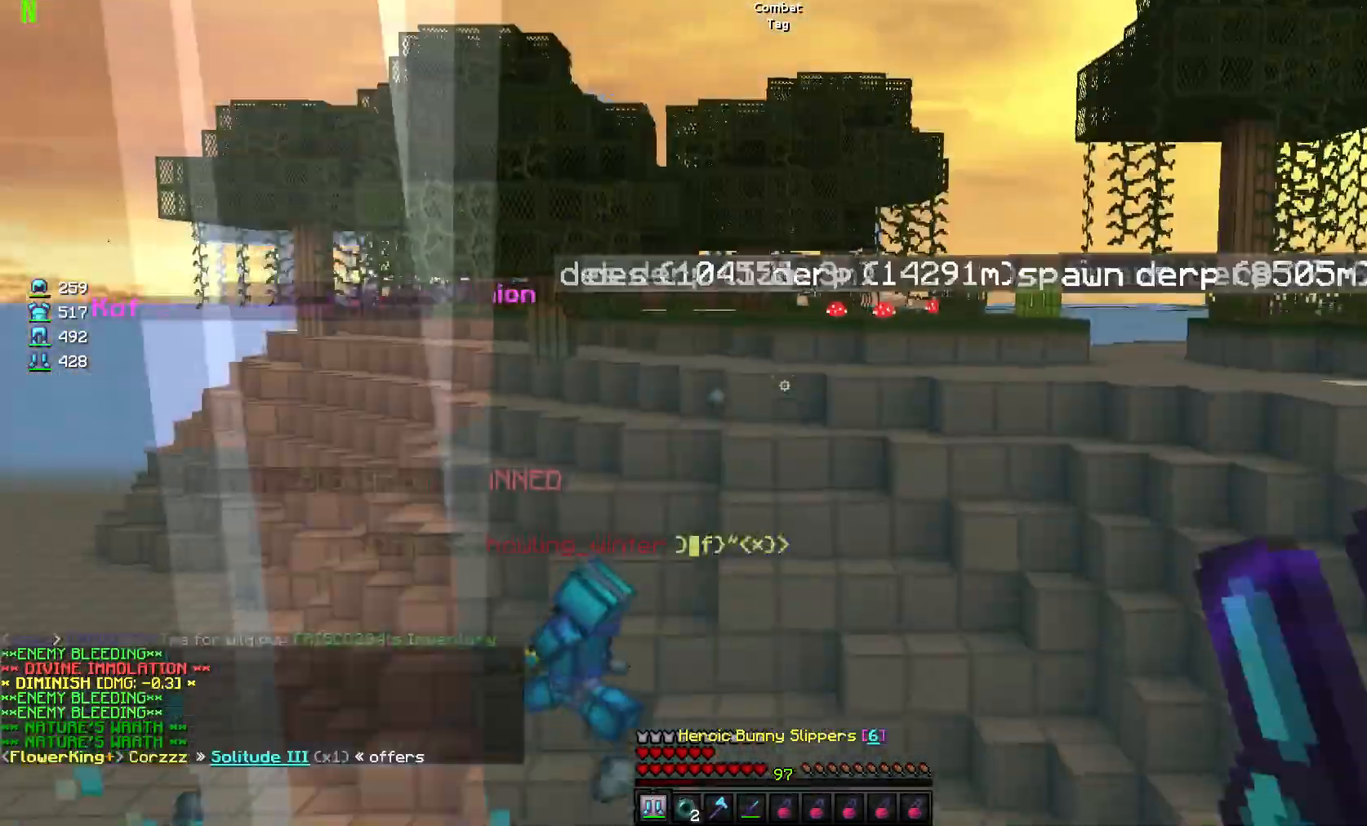
{"keys": ["w"], "mouse": [], "events": [[16, "mouse_right", "up"], [333, "mouse_right", "down"], [450, "mouse_right", "up"]]}
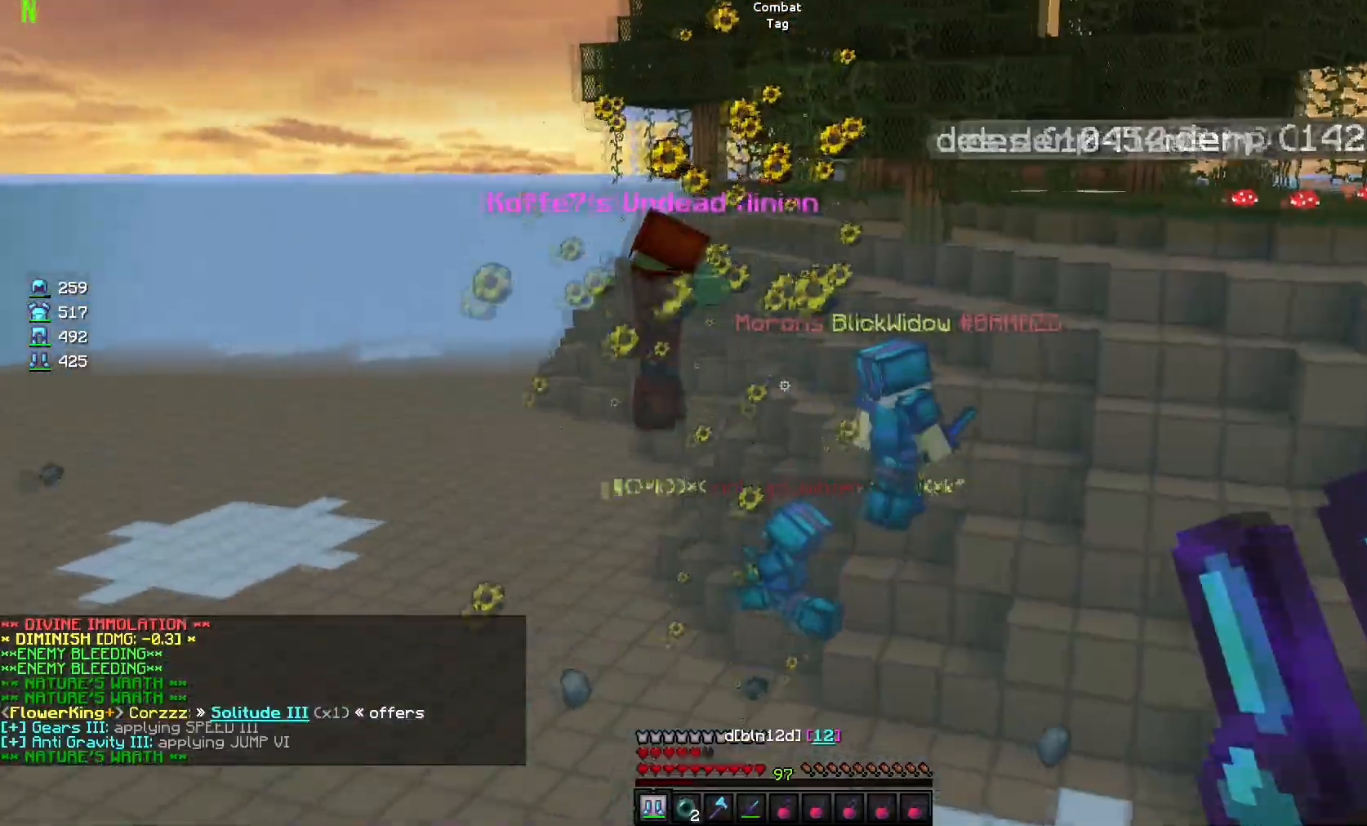
{"keys": ["w"], "mouse": ["right"], "events": [[400, "mouse_right", "down"]]}
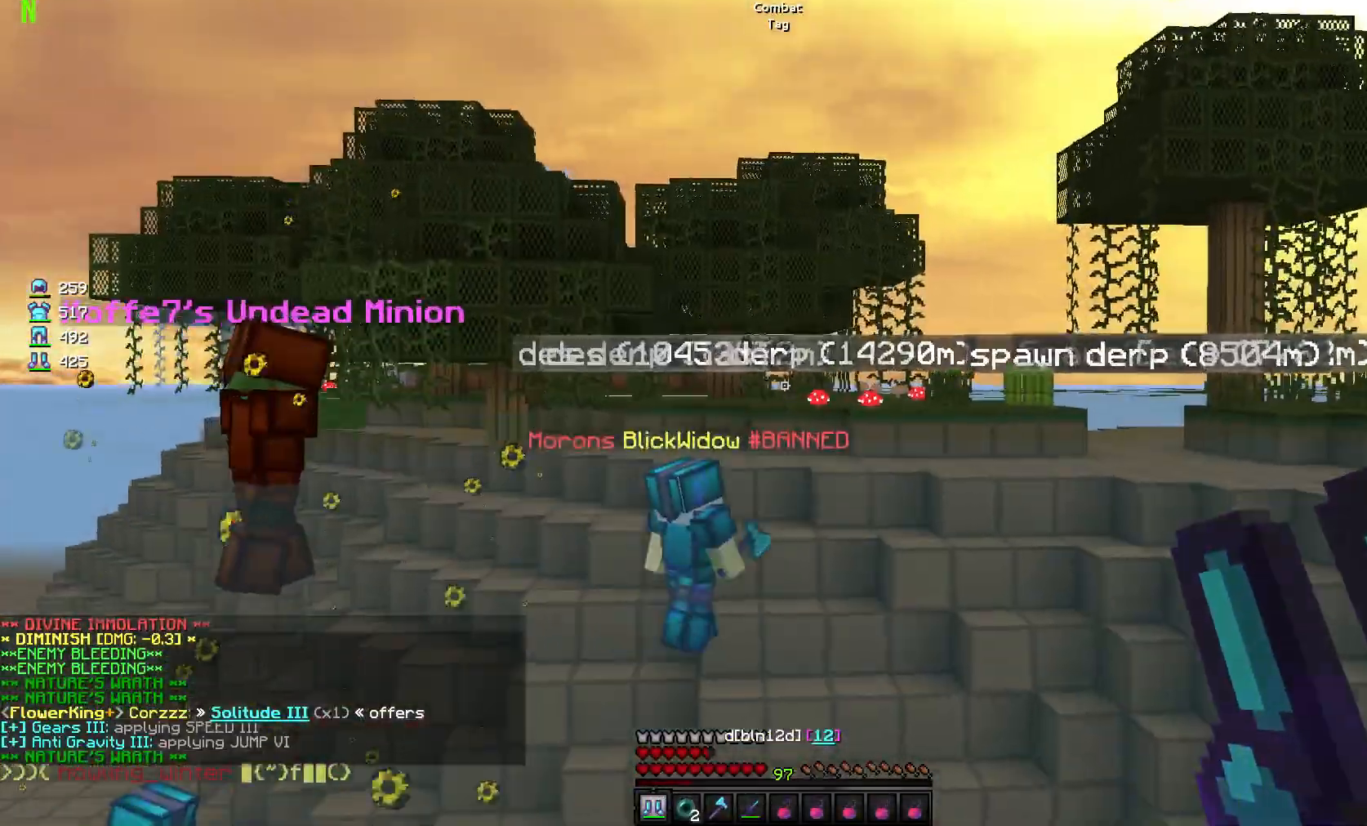
{"keys": ["w"], "mouse": [], "events": [[100, "mouse_right", "up"]]}
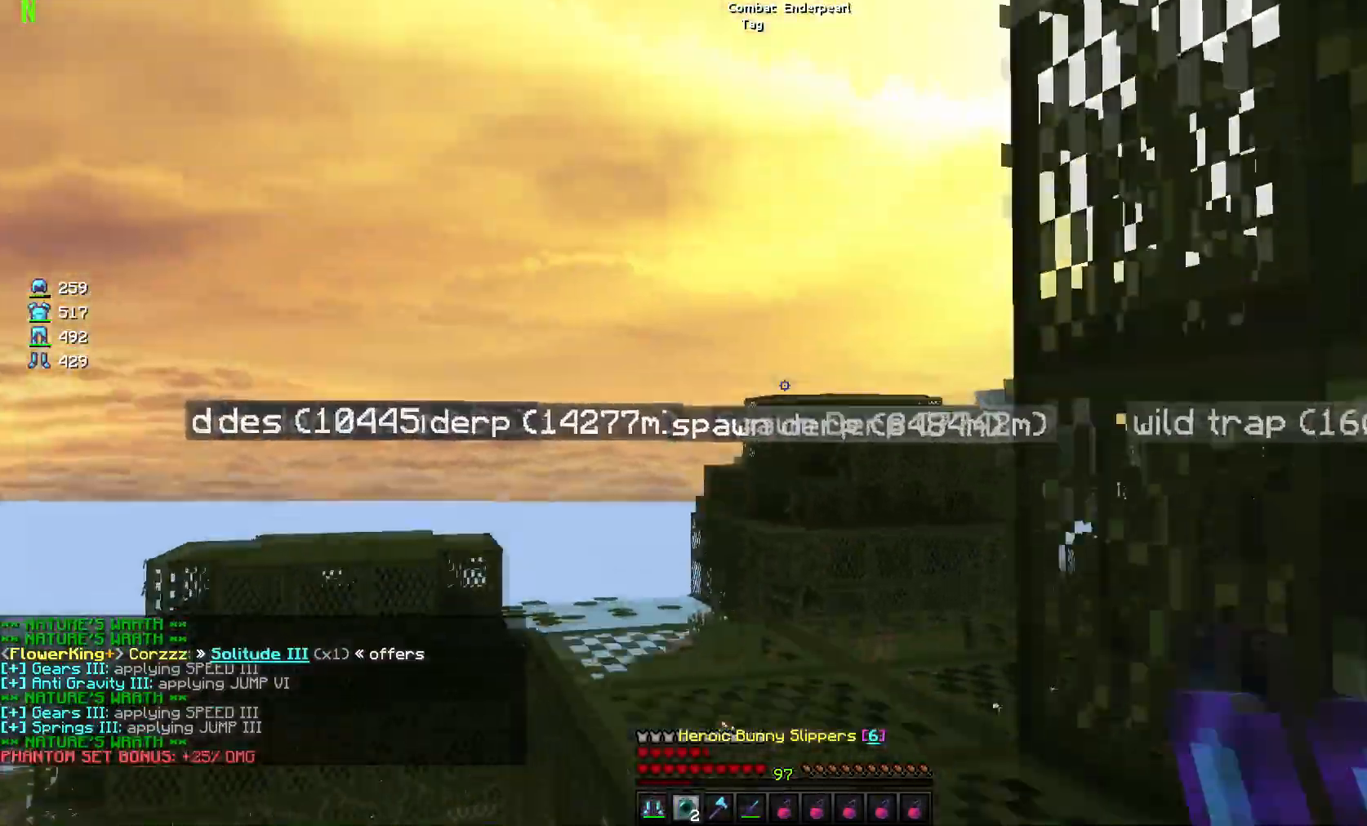
{"keys": ["w"], "mouse": [], "events": []}
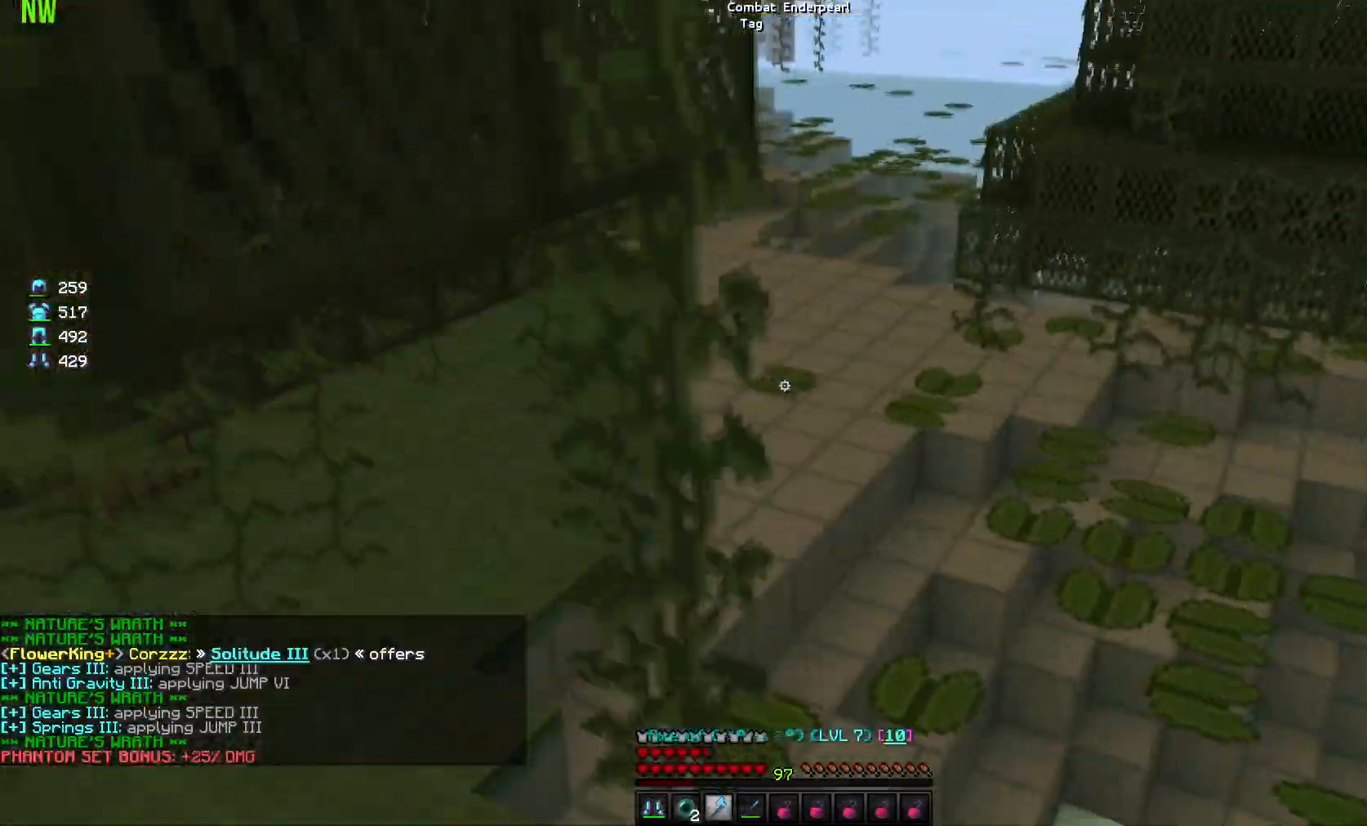
{"keys": ["a", "w"], "mouse": [], "events": [[383, "a", "down"]]}
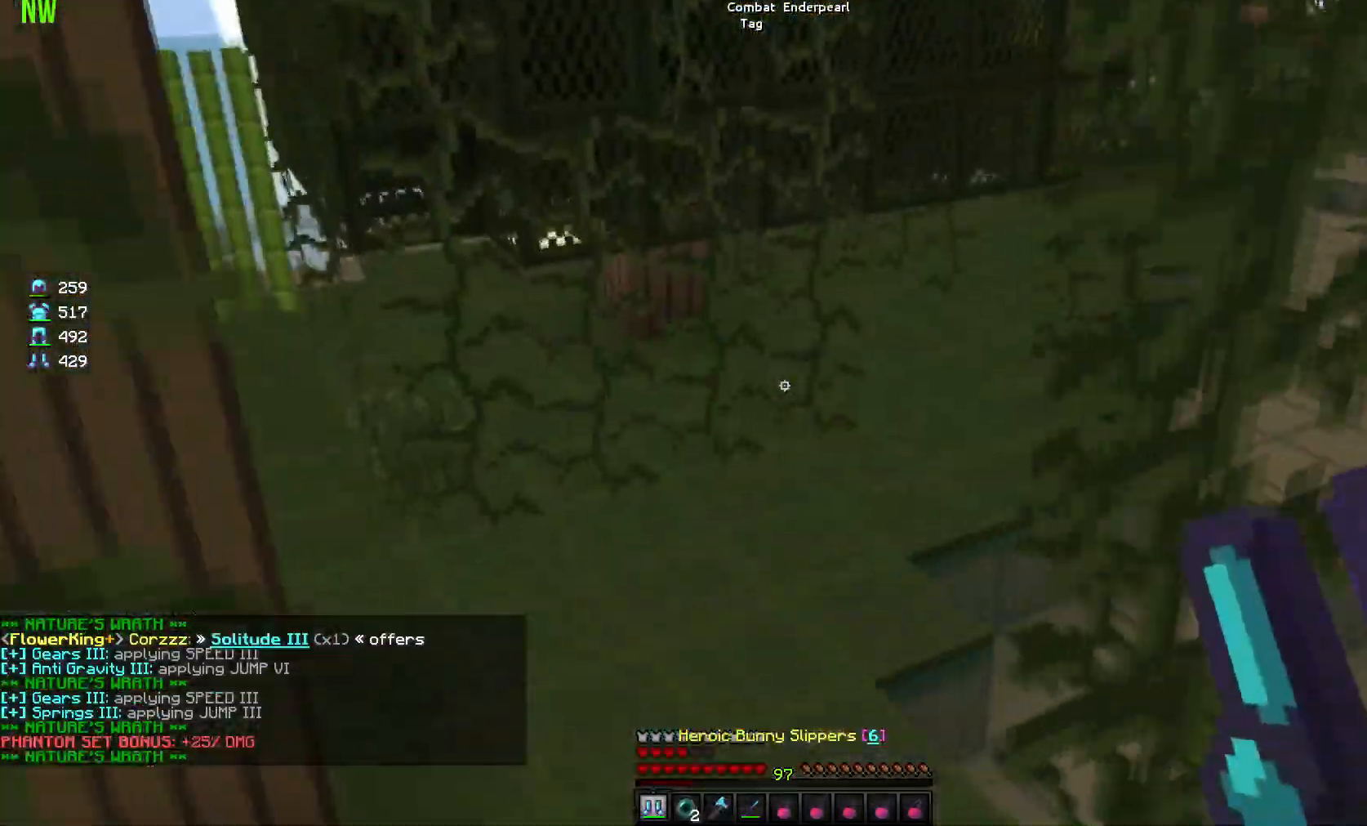
{"keys": ["w"], "mouse": [], "events": [[84, "a", "up"]]}
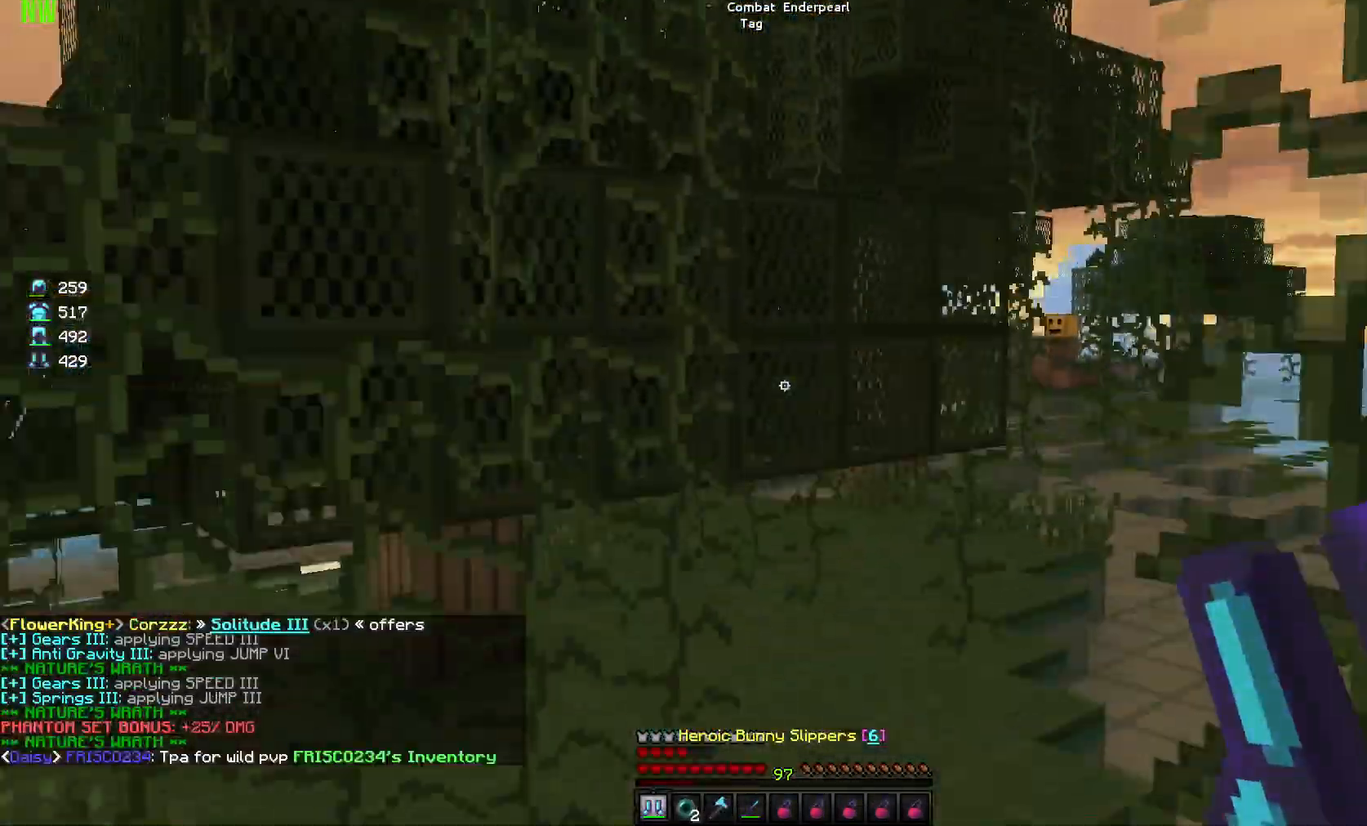
{"keys": ["w"], "mouse": [], "events": []}
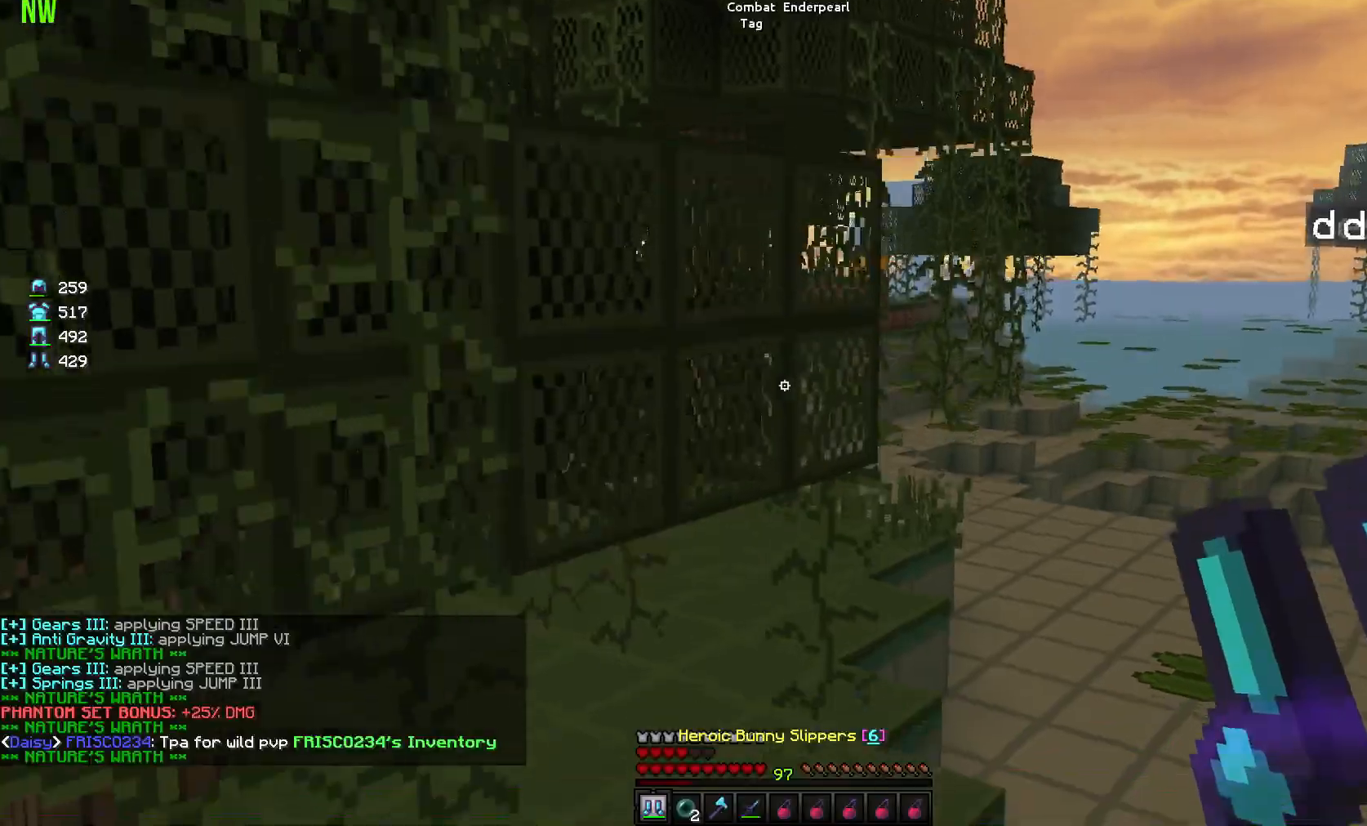
{"keys": ["w"], "mouse": [], "events": []}
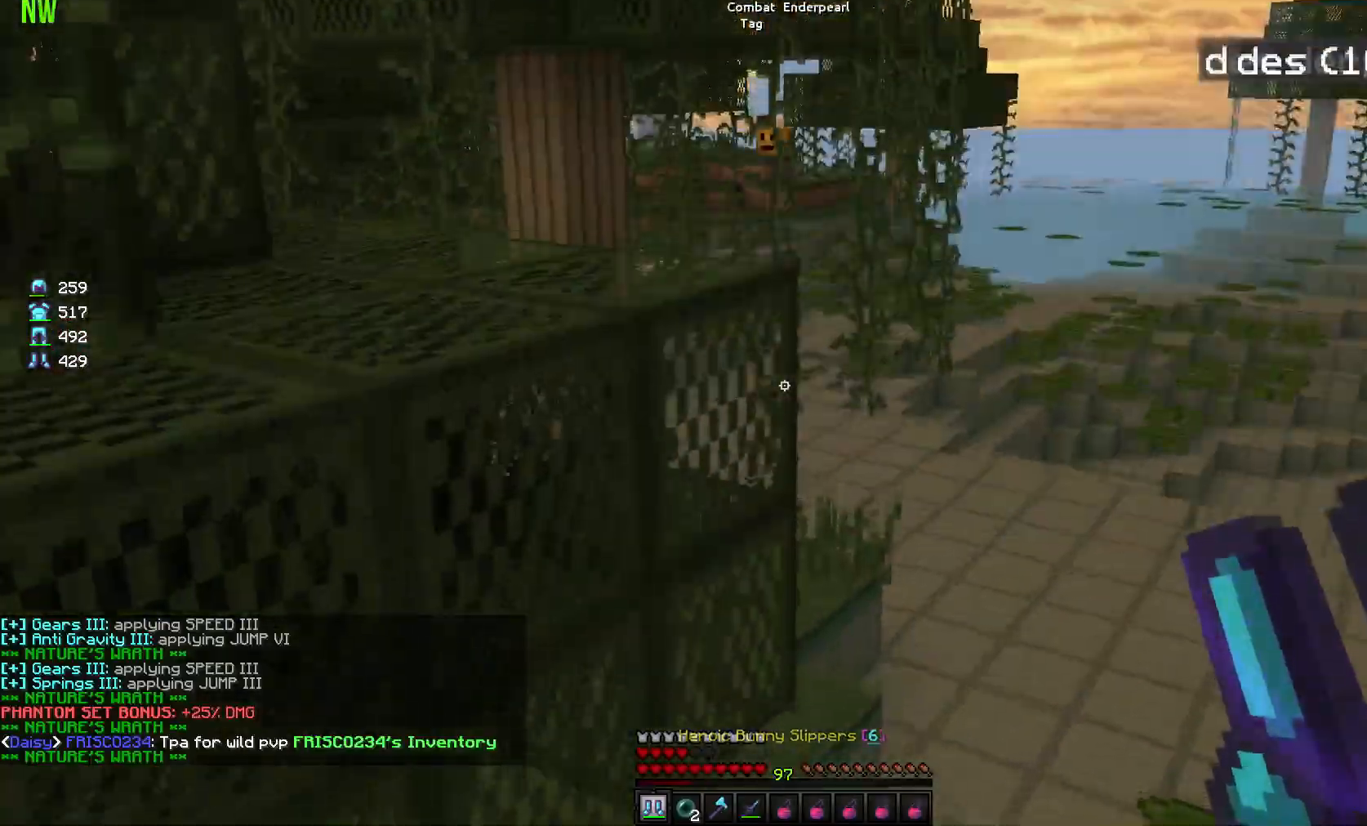
{"keys": ["d", "w"], "mouse": [], "events": [[33, "d", "down"], [150, "d", "up"], [183, "a", "down"], [367, "d", "down"], [400, "a", "up"]]}
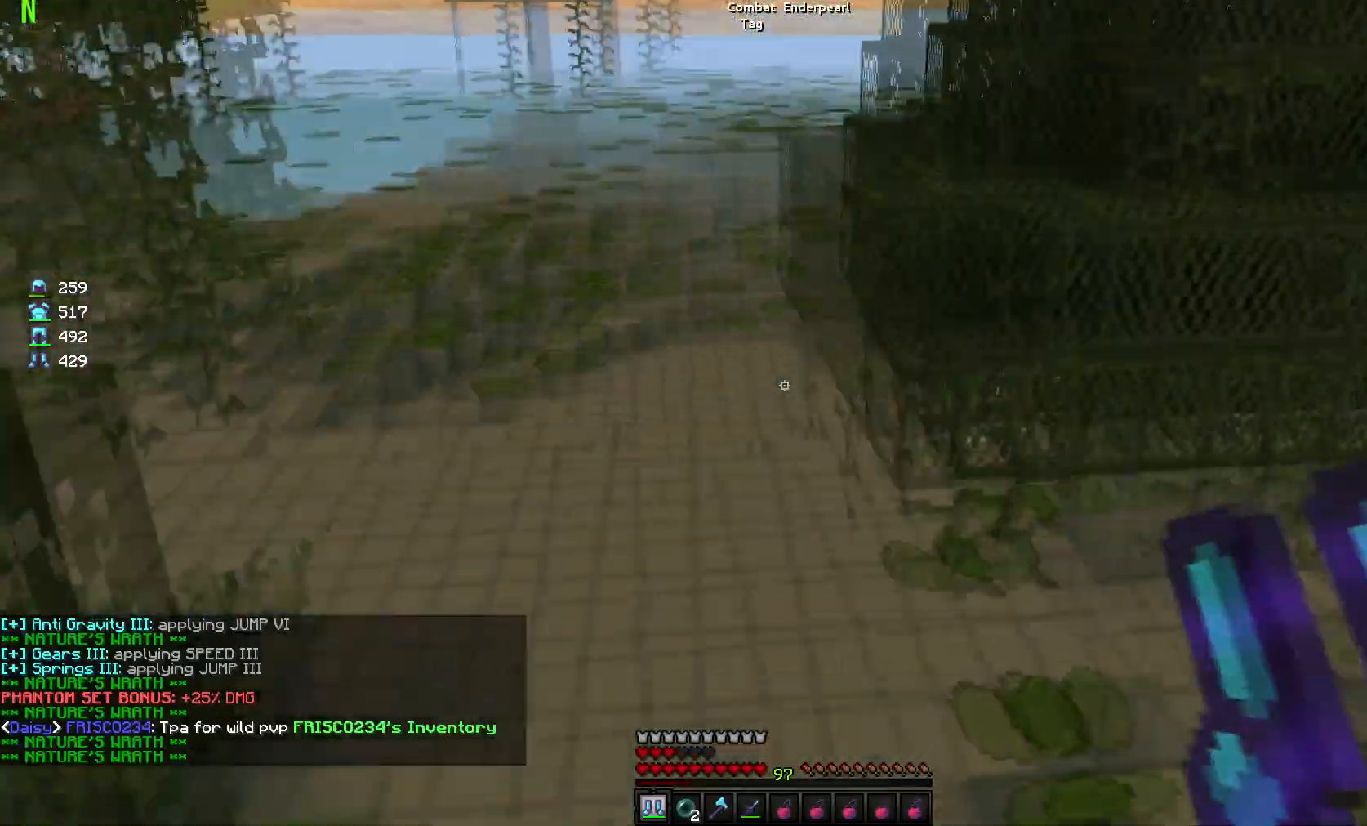
{"keys": ["d", "w"], "mouse": [], "events": []}
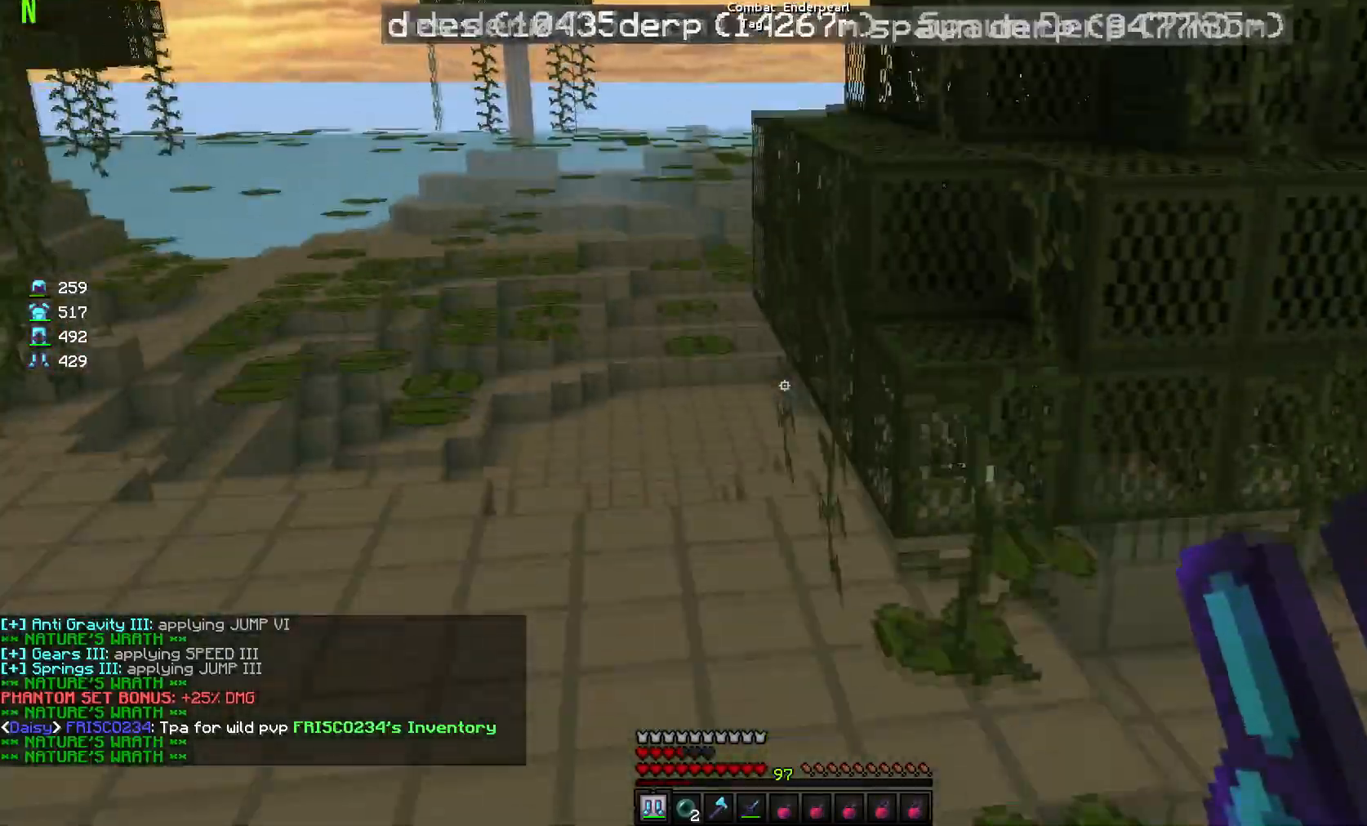
{"keys": [], "mouse": [], "events": [[133, "d", "up"], [150, "w", "up"]]}